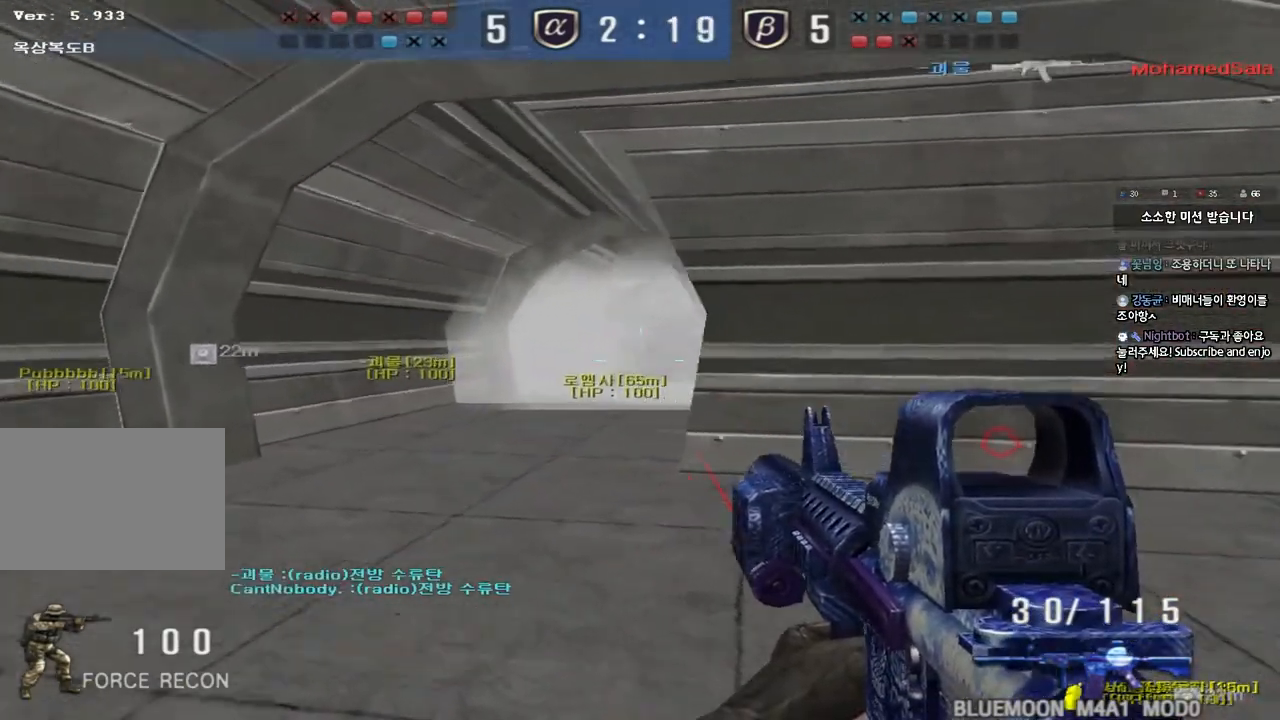
Gameplay with keyboard; each line is a JSON object with the keys held at the frame after it. "events" lists presses ("down") and releases ("up") of "a", "ctrl", "d", "e", "f", "q", "r", "s", "shift", "space", "tab" and "w" between this image and that frame as [ms after this image, input, new state], when the widget could be followed in between. No other keys are recorded. Mouse input is not recorded.
{"keys": ["d", "s", "space"], "events": [[217, "w", "up"], [283, "space", "down"], [350, "s", "down"]]}
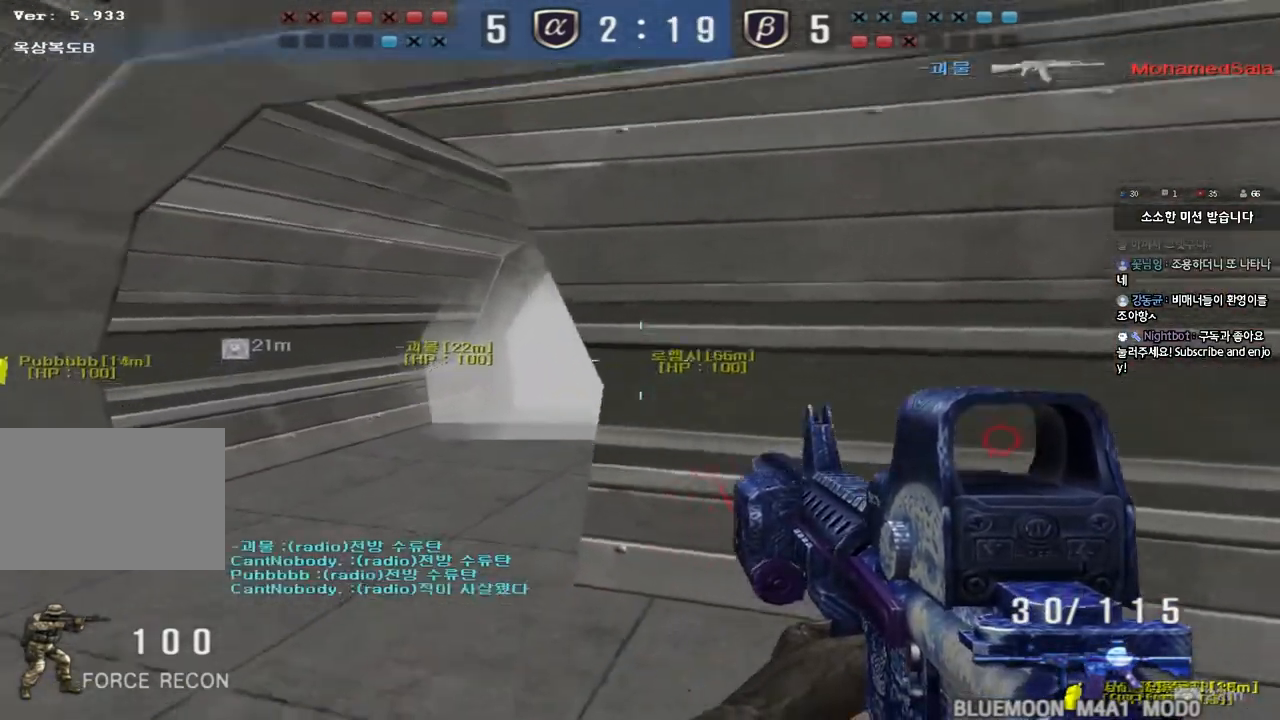
{"keys": ["a", "s"], "events": [[17, "space", "up"], [183, "d", "up"], [333, "a", "down"], [383, "shift", "down"], [450, "shift", "up"]]}
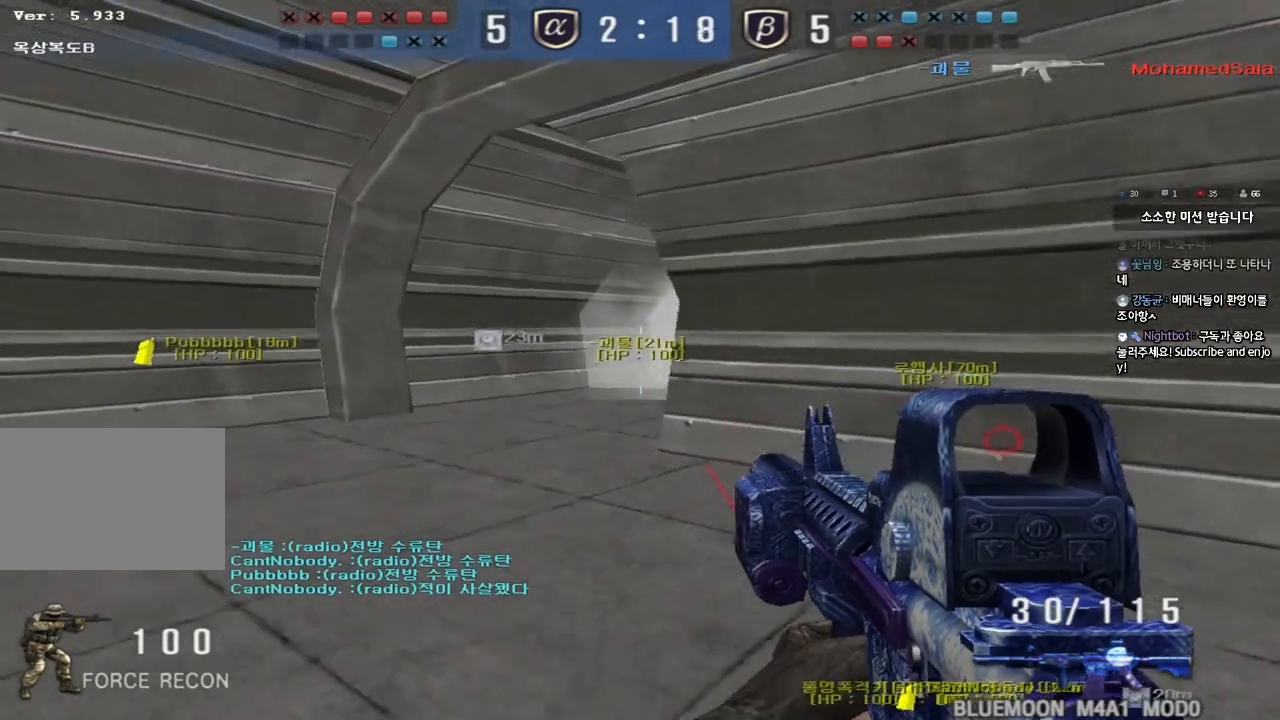
{"keys": ["ctrl"], "events": [[50, "a", "up"], [50, "s", "up"], [100, "ctrl", "down"], [117, "d", "down"], [150, "w", "down"], [183, "ctrl", "up"], [450, "ctrl", "down"], [450, "d", "up"], [450, "w", "up"]]}
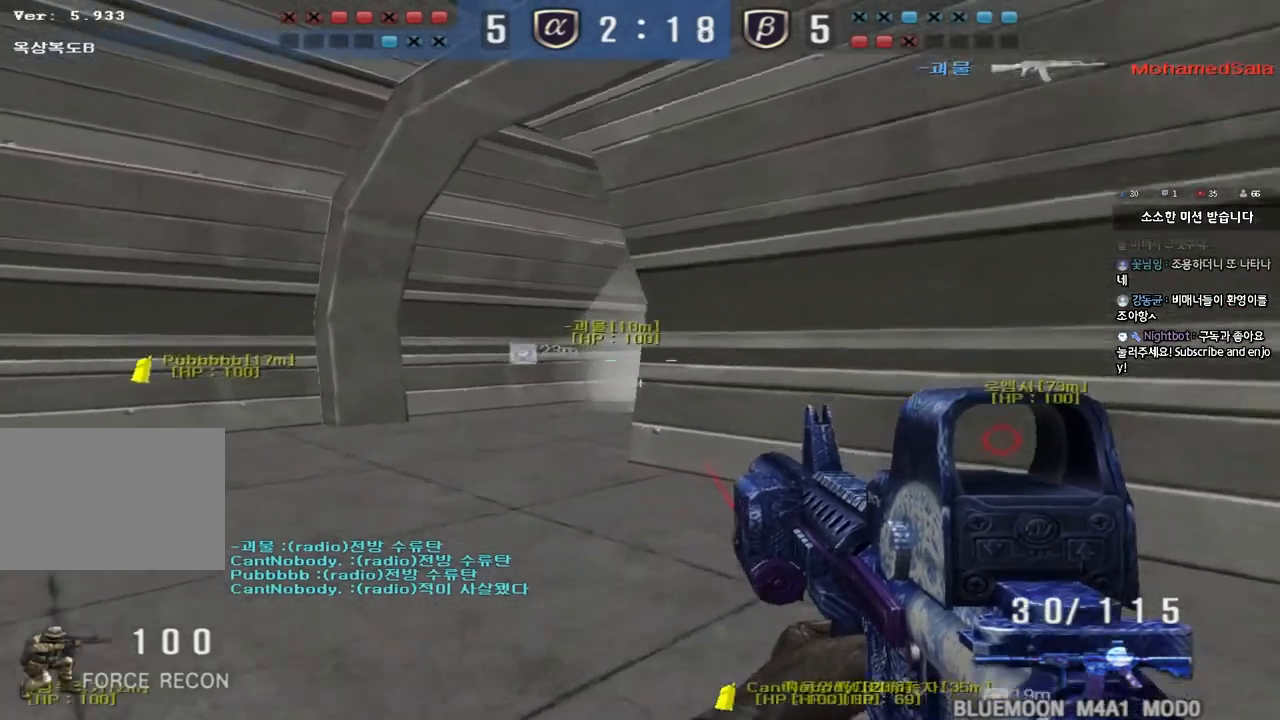
{"keys": ["d", "shift"], "events": [[50, "ctrl", "up"], [50, "d", "down"], [50, "s", "down"], [150, "d", "up"], [167, "a", "down"], [200, "shift", "down"], [267, "shift", "up"], [400, "shift", "down"], [433, "s", "up"], [450, "a", "up"], [500, "d", "down"]]}
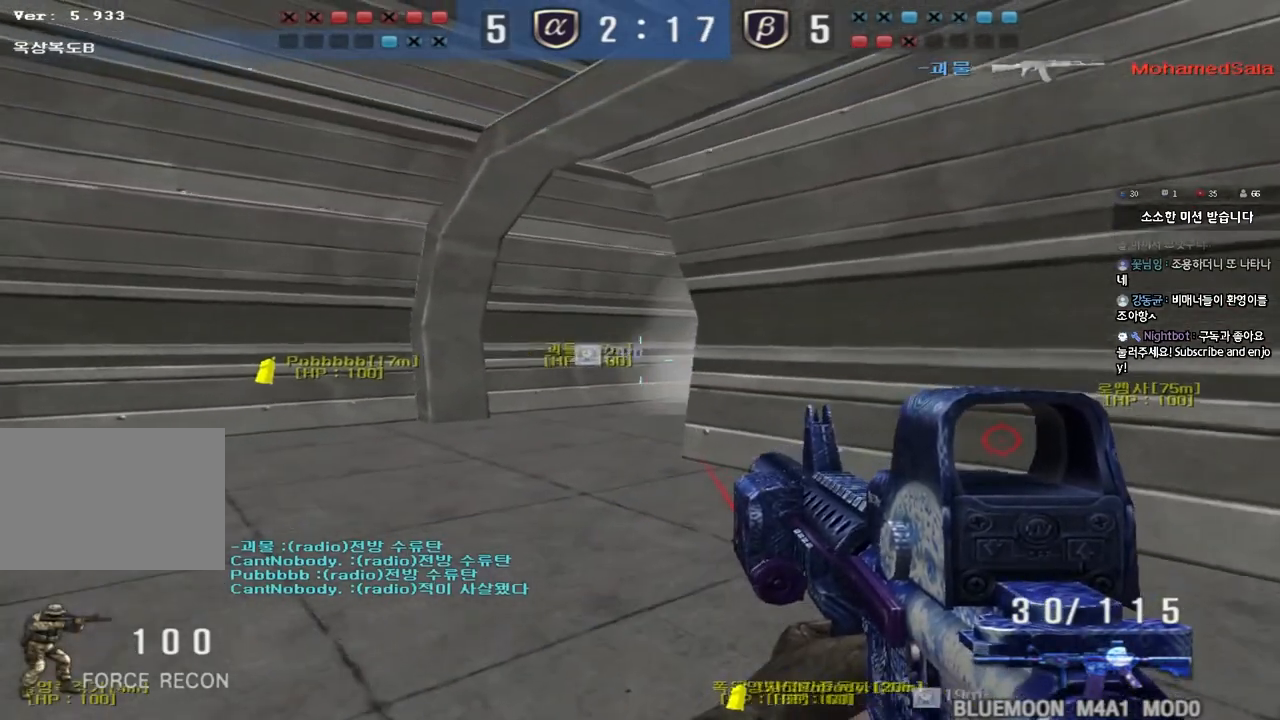
{"keys": ["a", "s"], "events": [[50, "w", "down"], [183, "shift", "up"], [333, "shift", "down"], [333, "w", "up"], [350, "d", "up"], [417, "a", "down"], [433, "s", "down"], [467, "shift", "up"]]}
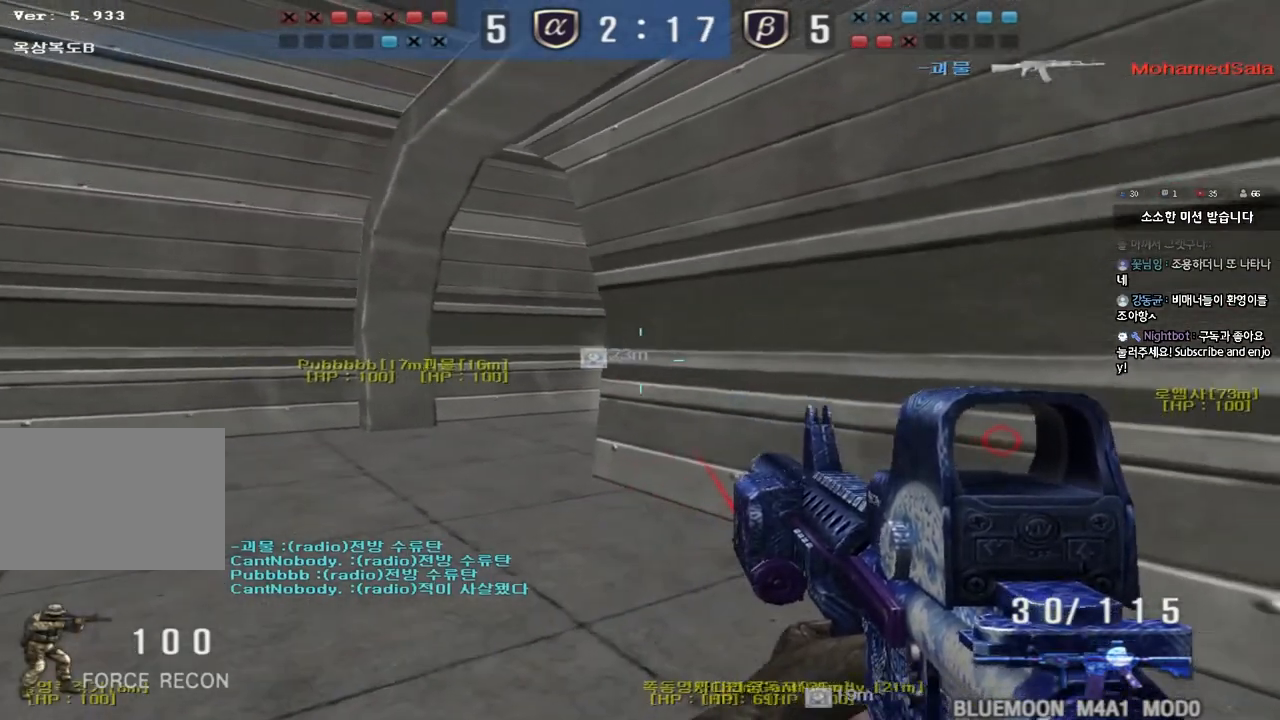
{"keys": ["d", "w"], "events": [[50, "s", "up"], [117, "w", "down"], [433, "a", "up"], [467, "d", "down"]]}
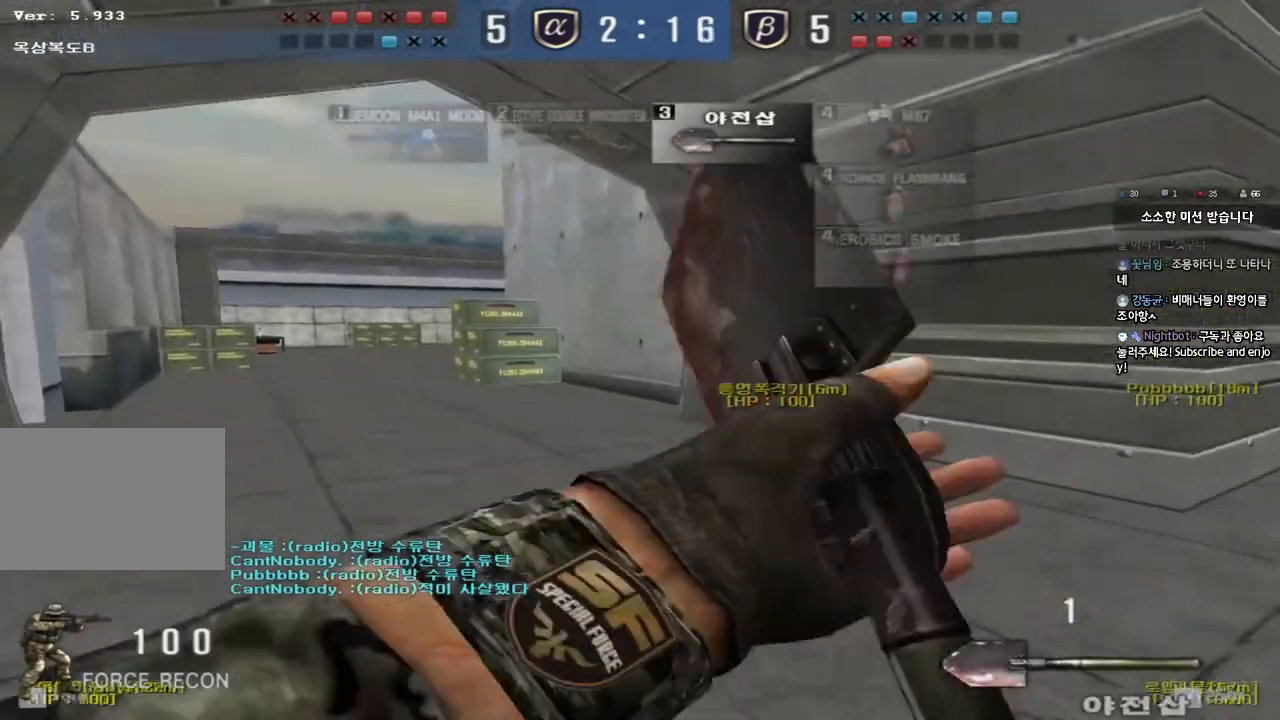
{"keys": ["d", "w"], "events": []}
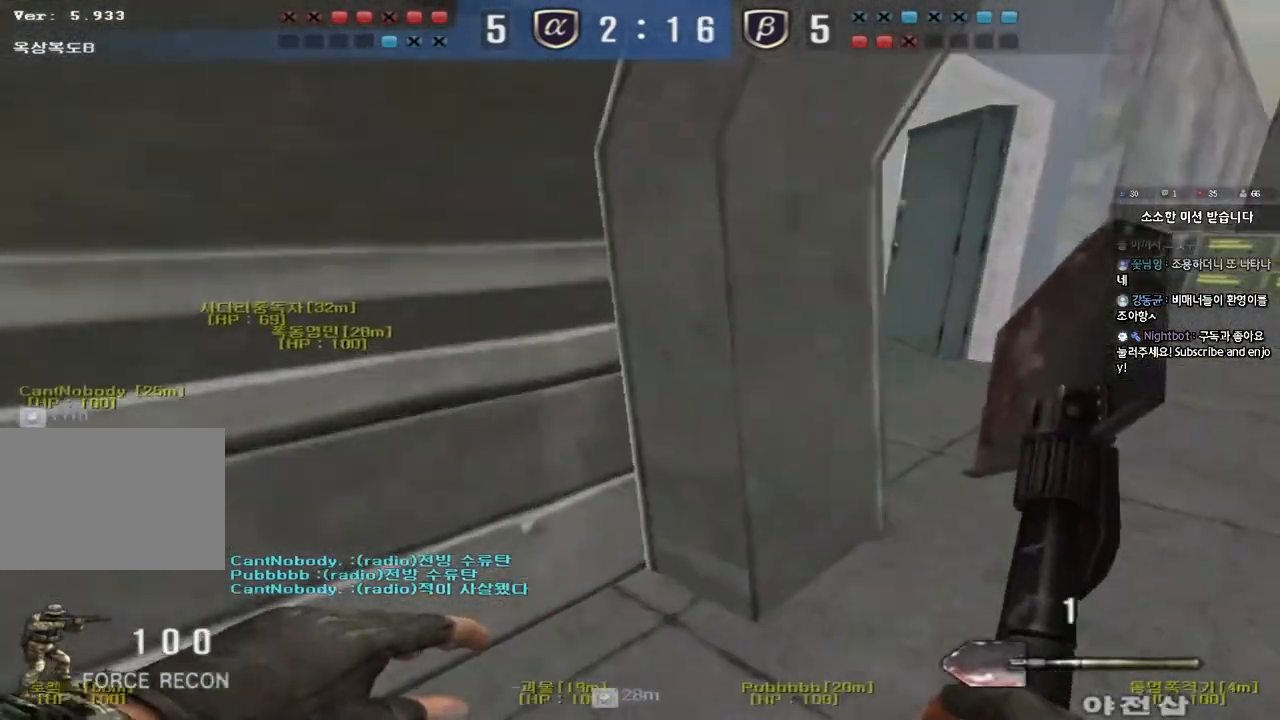
{"keys": ["d", "w"], "events": []}
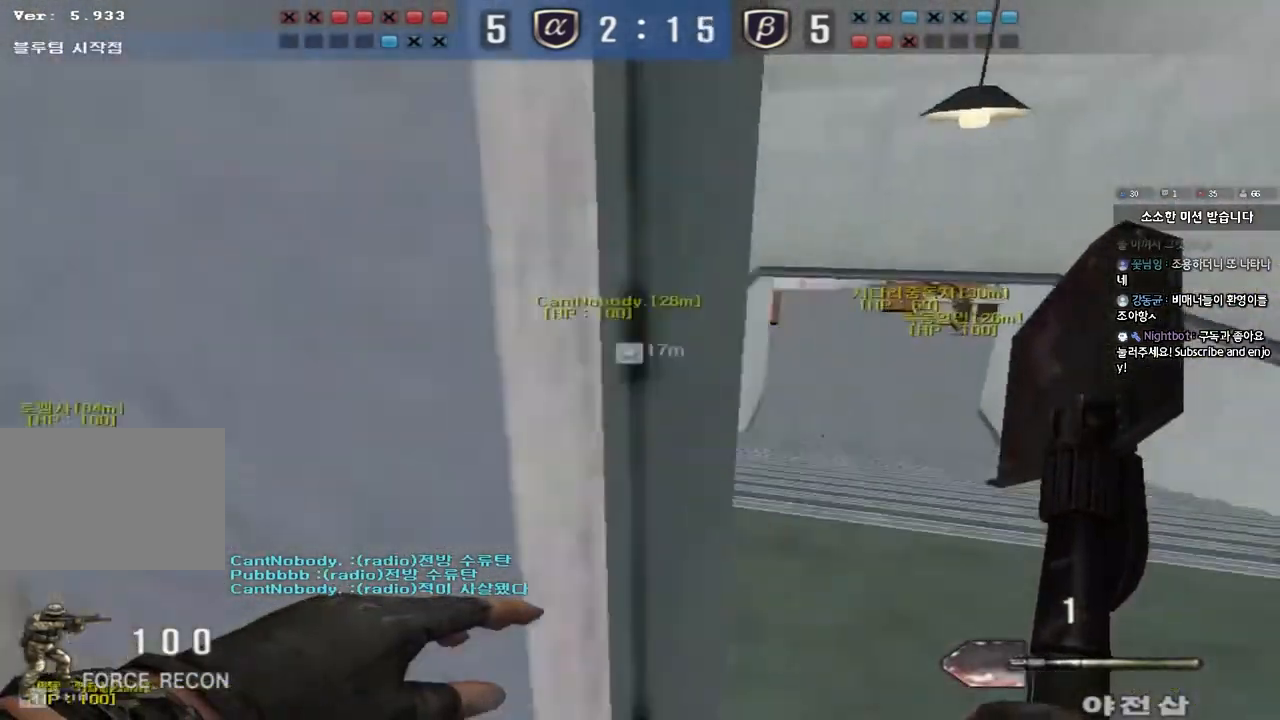
{"keys": ["d", "w"], "events": [[333, "ctrl", "down"], [350, "d", "up"], [350, "w", "up"], [433, "w", "down"], [450, "ctrl", "up"], [450, "d", "down"]]}
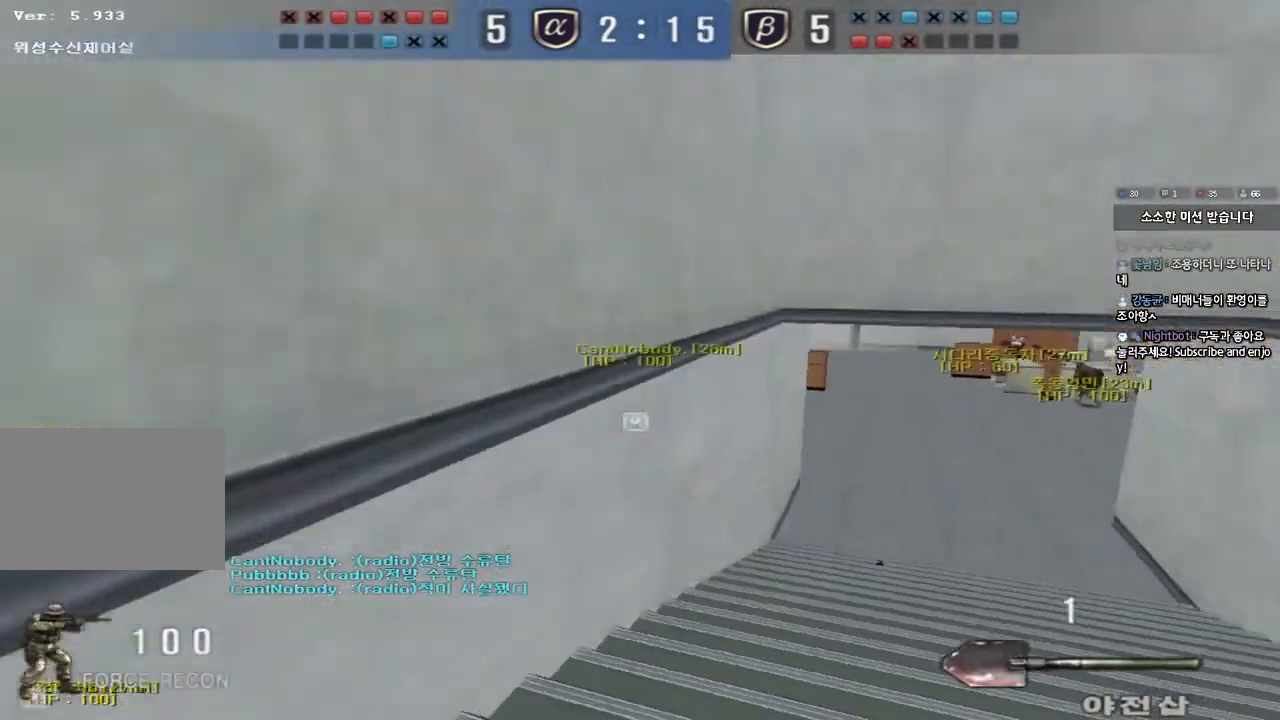
{"keys": ["ctrl"], "events": [[133, "ctrl", "down"], [150, "d", "up"], [150, "w", "up"], [233, "ctrl", "up"], [233, "d", "down"], [233, "w", "down"], [467, "ctrl", "down"], [467, "d", "up"], [467, "w", "up"]]}
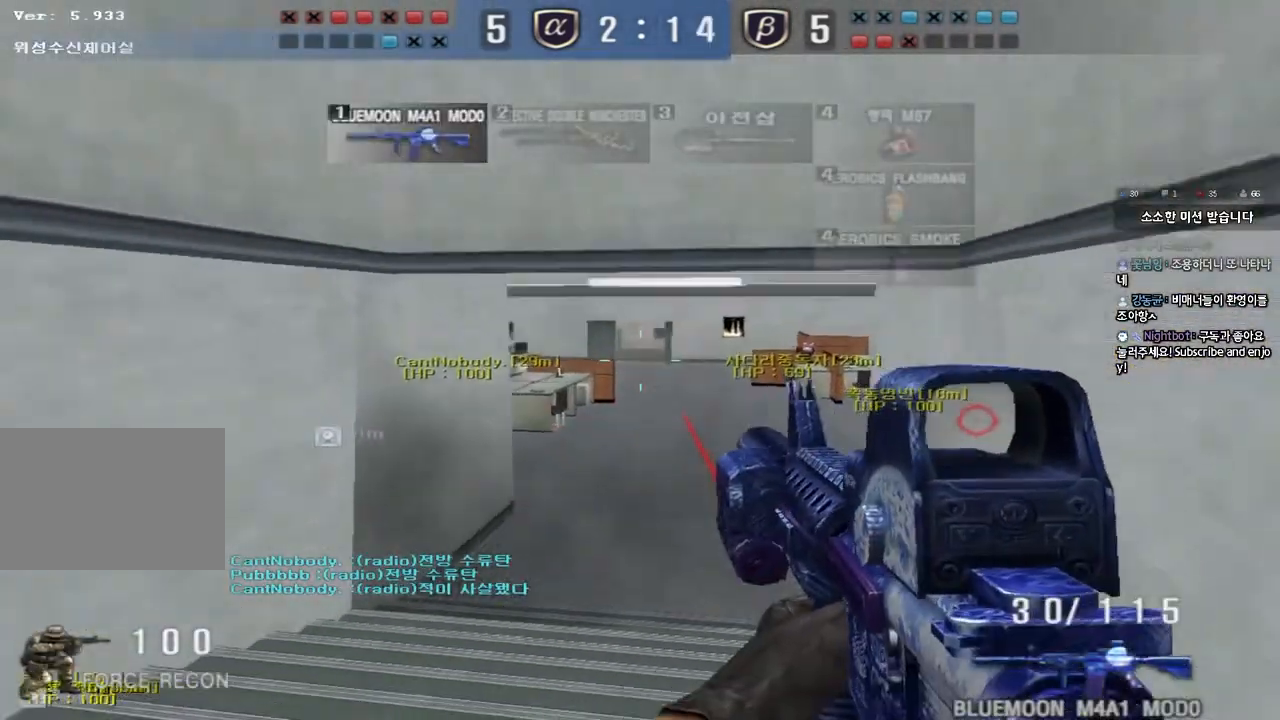
{"keys": ["a", "w"], "events": [[100, "a", "down"], [100, "ctrl", "up"], [133, "w", "down"]]}
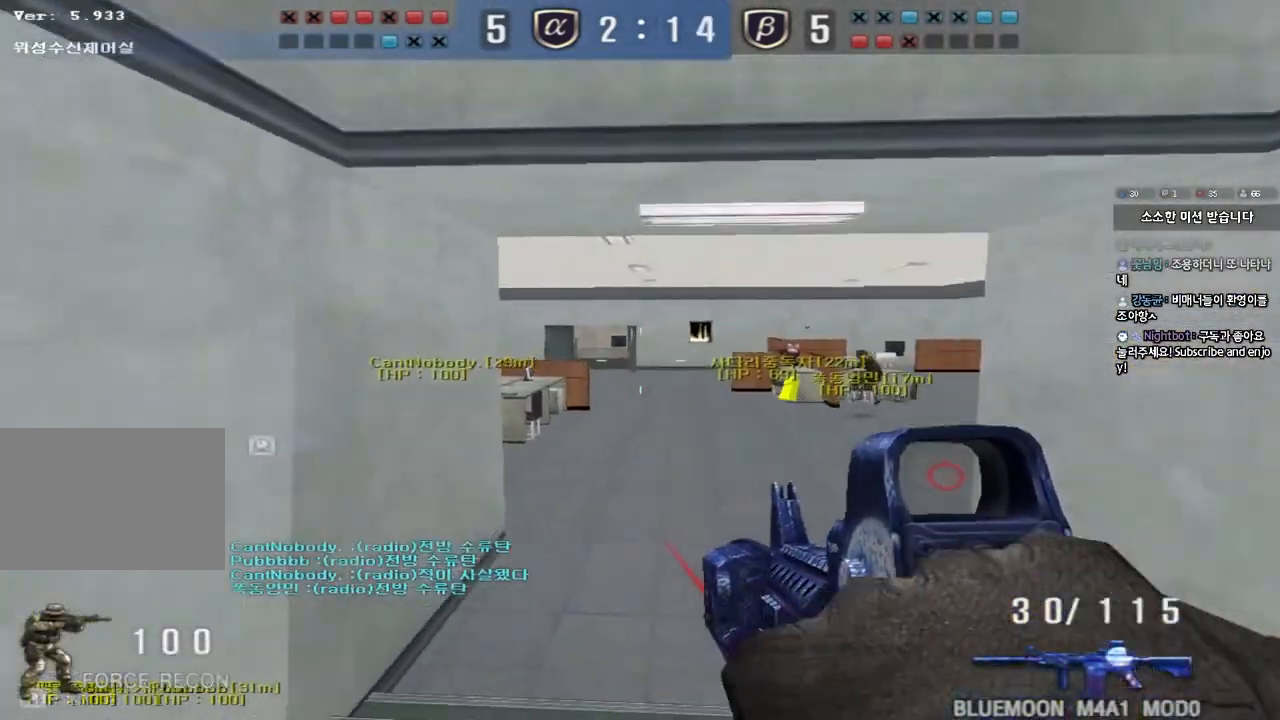
{"keys": ["d", "w"], "events": [[150, "w", "up"], [167, "ctrl", "down"], [183, "a", "up"], [233, "ctrl", "up"], [233, "w", "down"], [250, "d", "down"]]}
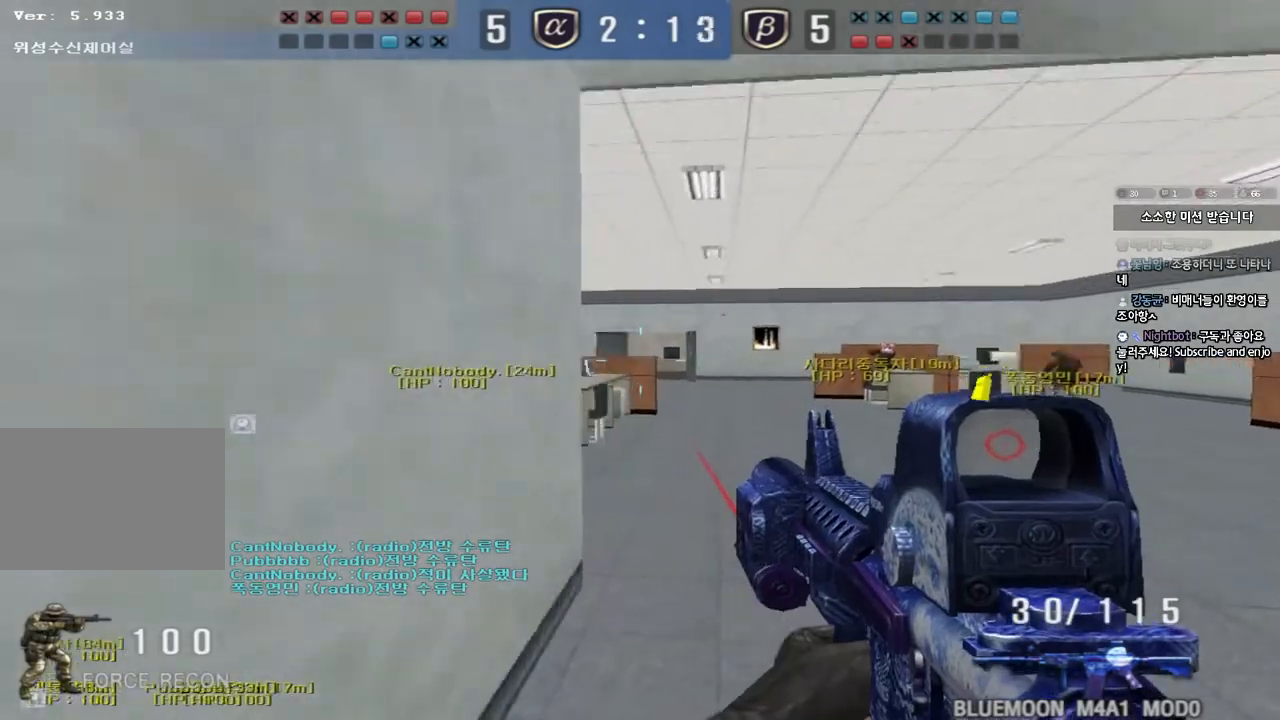
{"keys": ["ctrl"], "events": [[67, "ctrl", "down"], [83, "d", "up"], [83, "w", "up"], [183, "a", "down"], [183, "ctrl", "up"], [183, "w", "down"], [450, "ctrl", "down"], [450, "w", "up"], [483, "a", "up"]]}
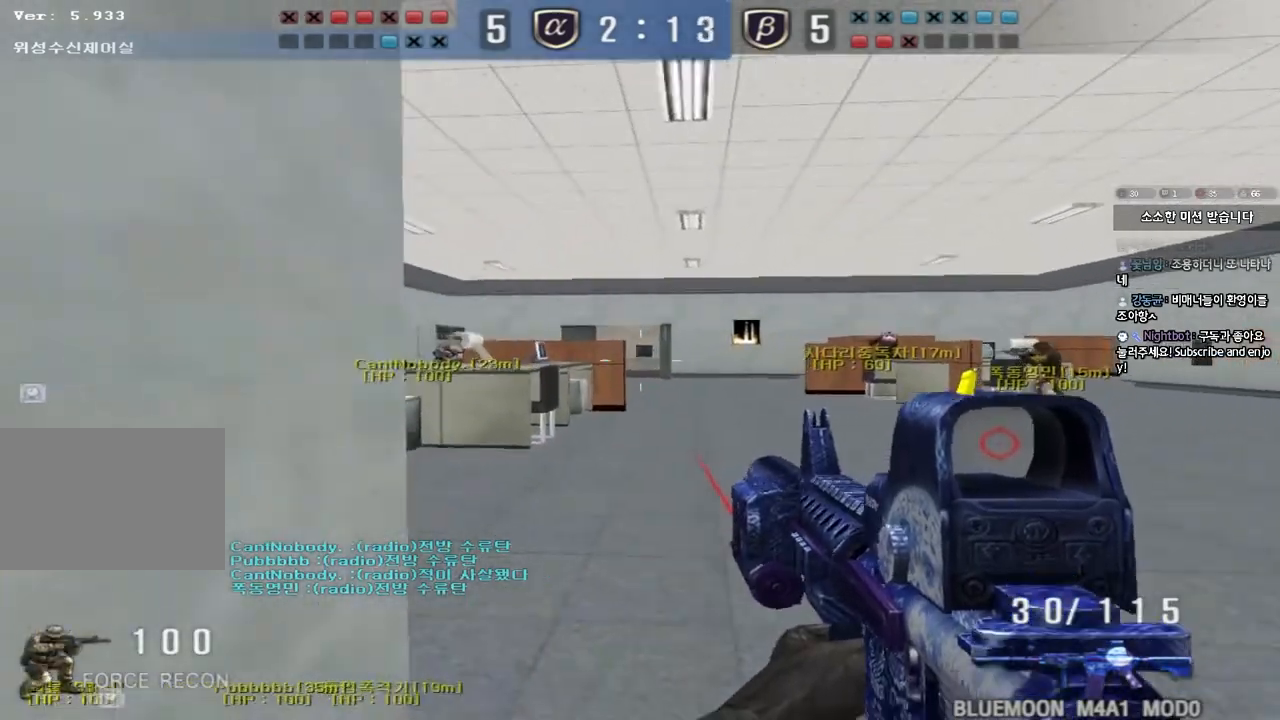
{"keys": ["a", "w"], "events": [[33, "ctrl", "up"], [33, "w", "down"], [50, "d", "down"], [317, "ctrl", "down"], [333, "d", "up"], [333, "w", "up"], [417, "a", "down"], [417, "ctrl", "up"], [417, "w", "down"]]}
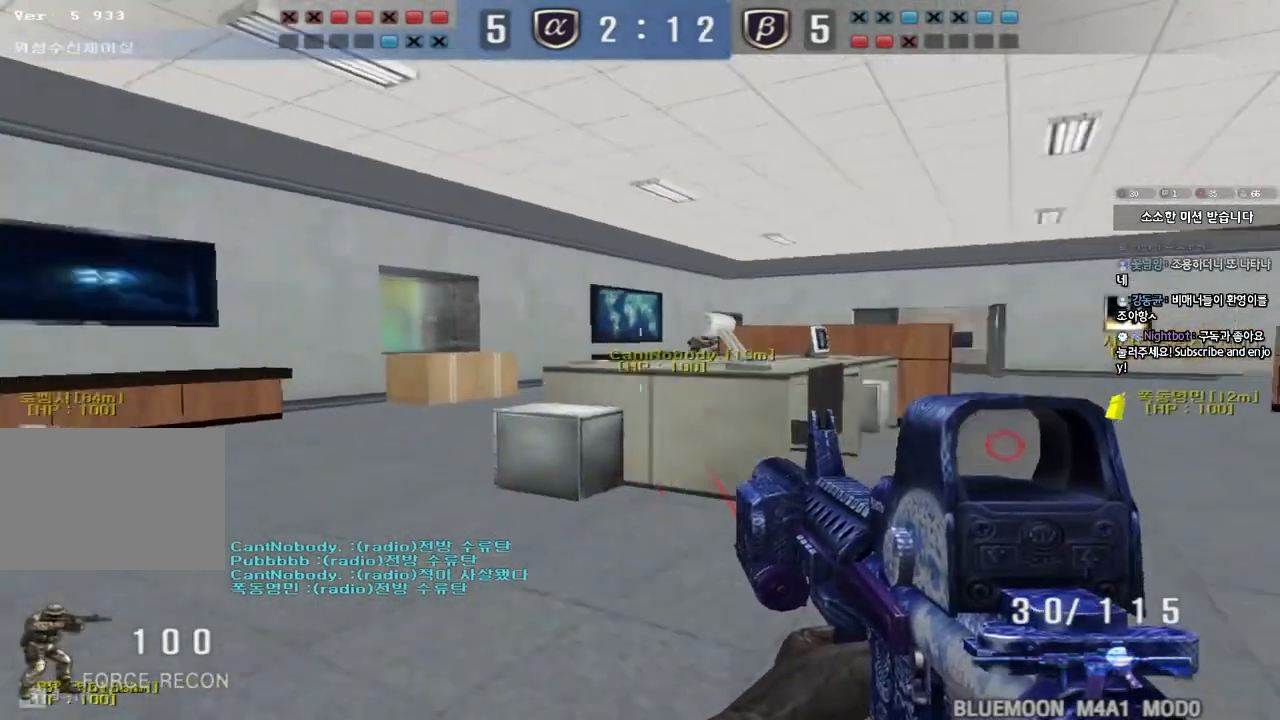
{"keys": [], "events": [[183, "shift", "down"], [200, "a", "up"], [200, "w", "up"], [233, "space", "down"], [333, "space", "up"], [450, "shift", "up"]]}
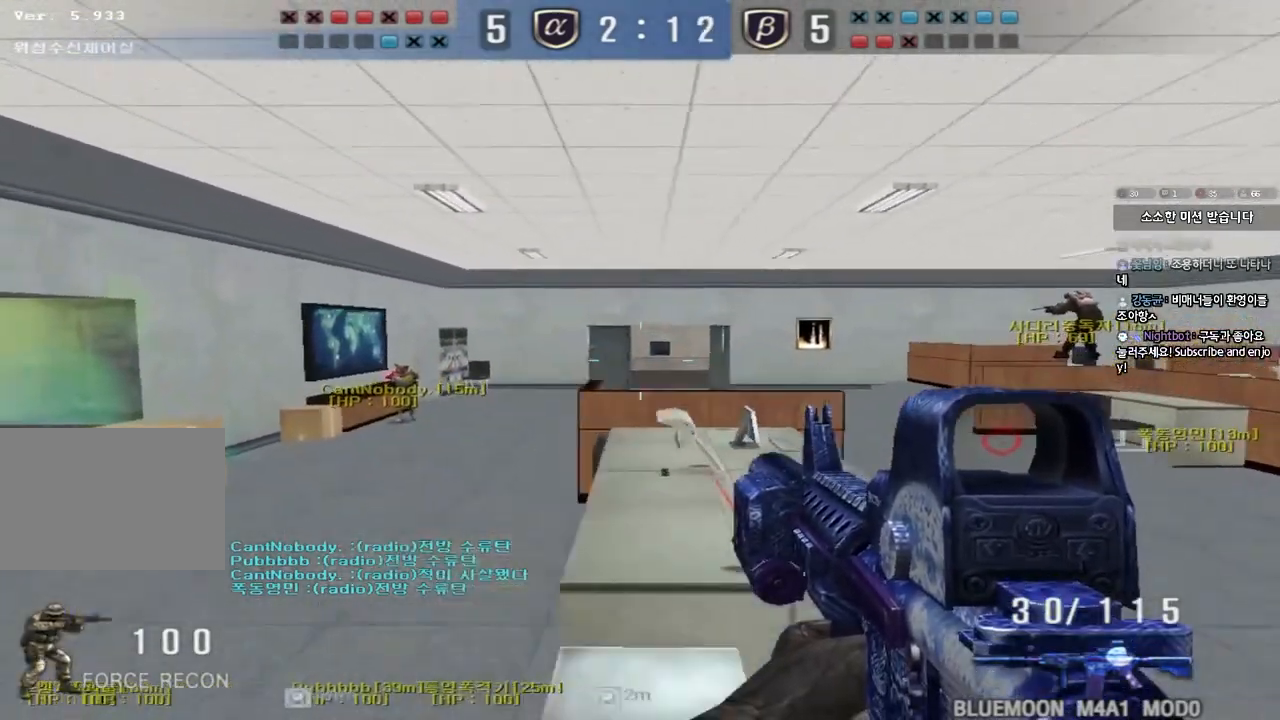
{"keys": ["a", "w"], "events": [[367, "a", "down"], [383, "w", "down"]]}
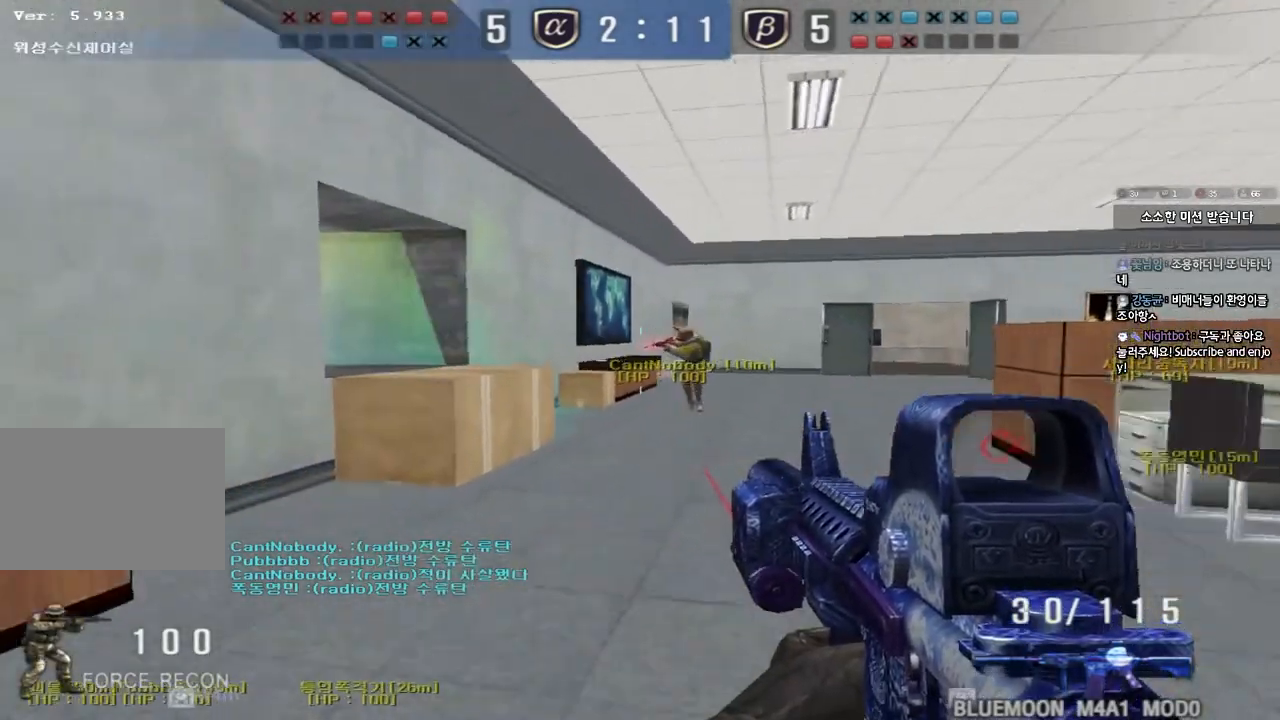
{"keys": ["a", "s"], "events": [[50, "ctrl", "down"], [50, "w", "up"], [67, "a", "up"], [150, "a", "down"], [167, "ctrl", "up"], [167, "s", "down"]]}
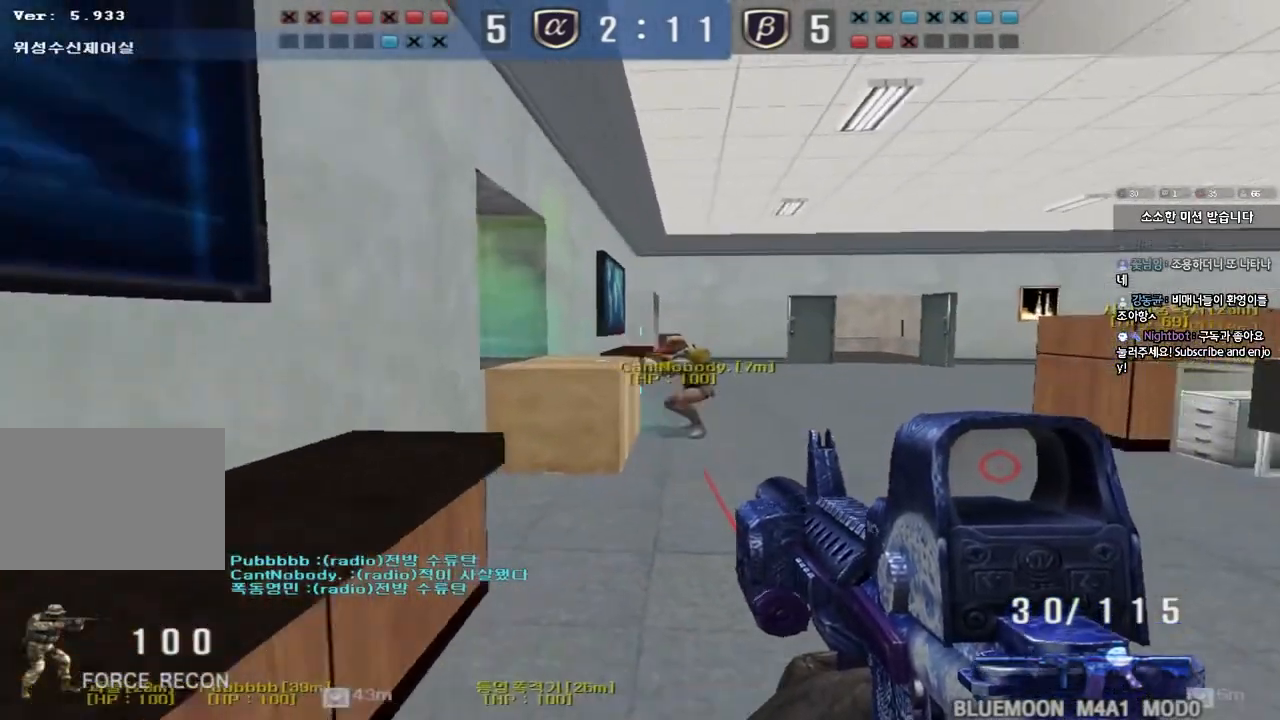
{"keys": ["a", "ctrl"], "events": [[17, "ctrl", "down"], [17, "s", "up"], [33, "a", "up"], [117, "a", "down"], [117, "ctrl", "up"], [117, "s", "down"], [267, "s", "up"], [317, "a", "up"], [317, "ctrl", "down"], [367, "a", "down"], [417, "w", "down"], [500, "w", "up"]]}
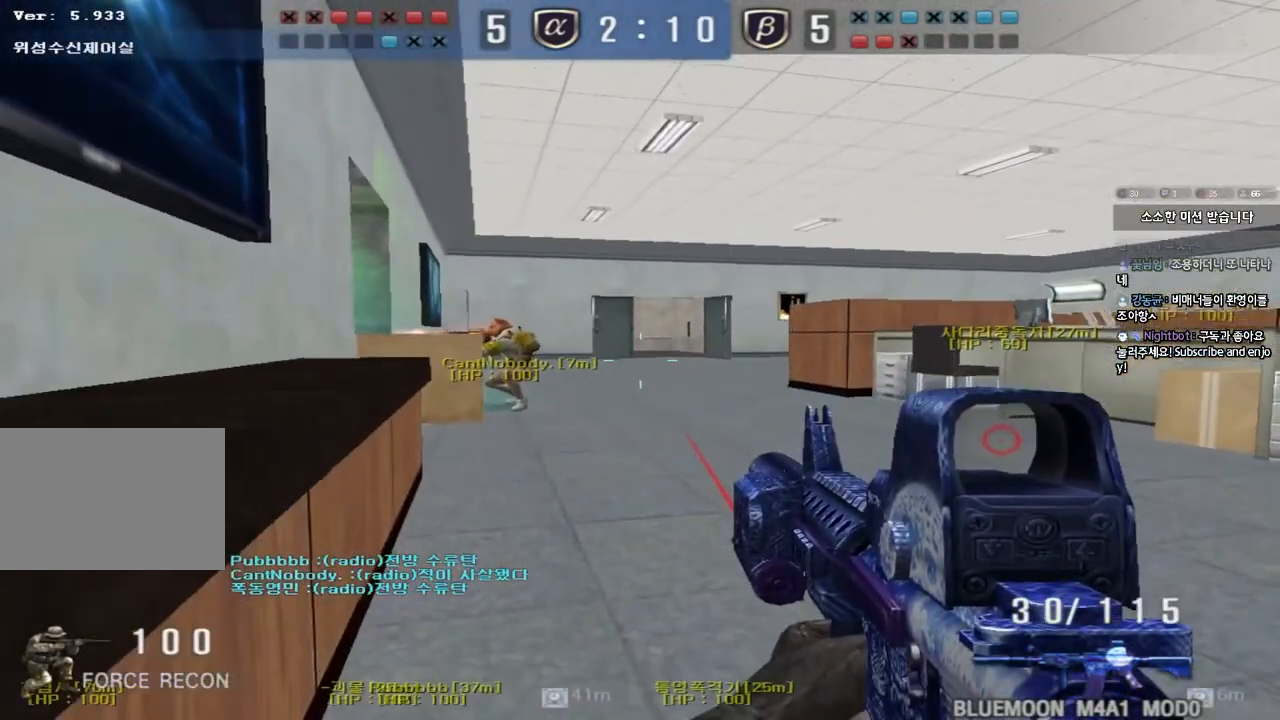
{"keys": ["a", "ctrl"], "events": [[133, "s", "down"], [300, "ctrl", "up"], [450, "s", "up"], [483, "ctrl", "down"]]}
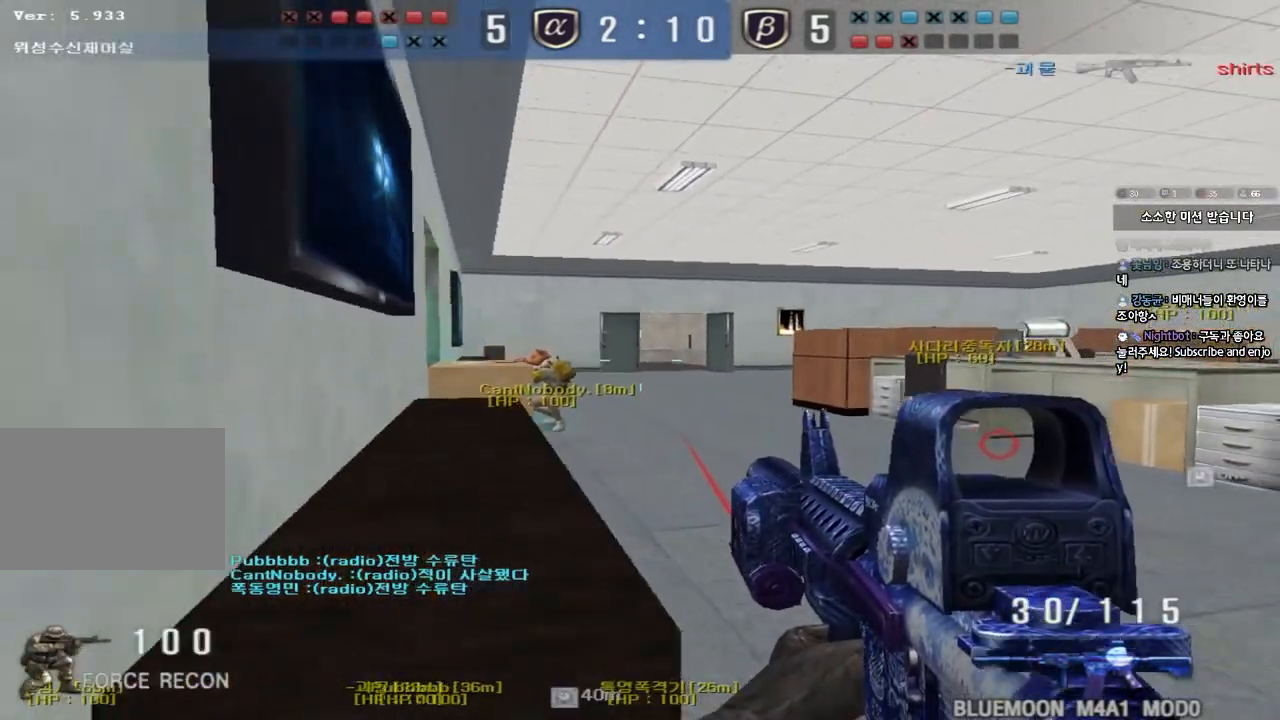
{"keys": ["a", "ctrl", "w"], "events": [[50, "w", "down"]]}
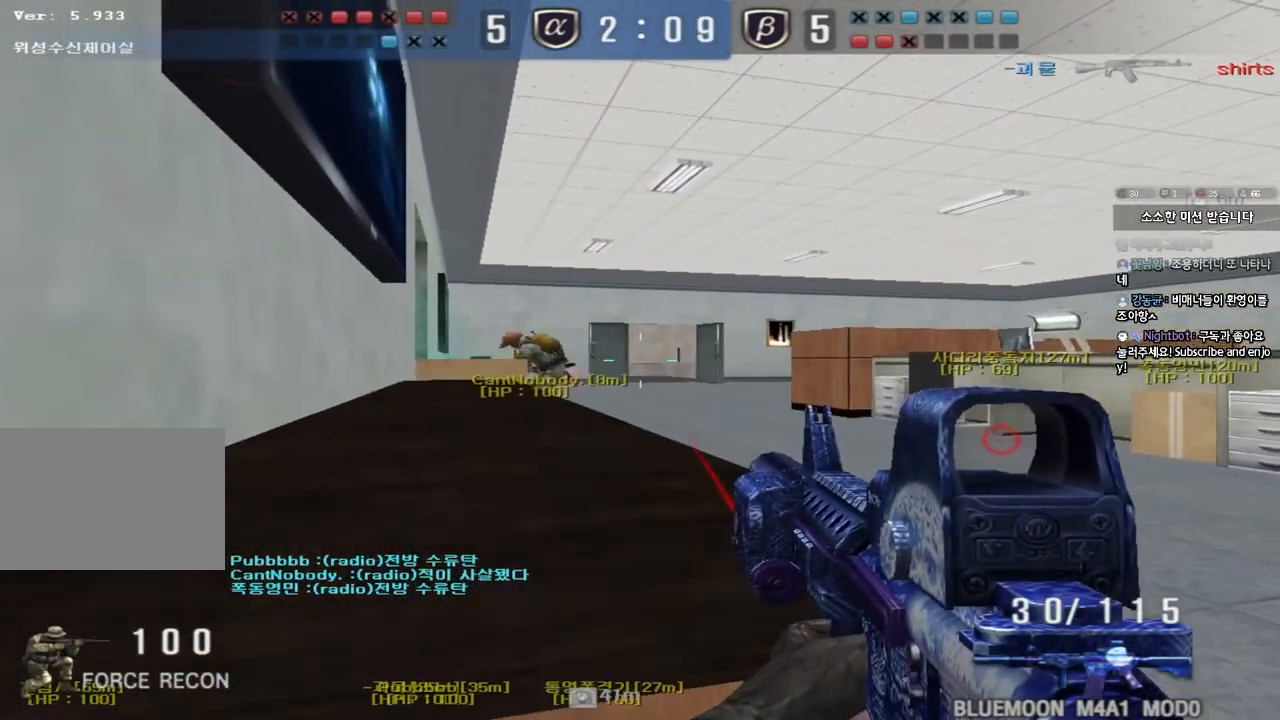
{"keys": ["ctrl", "s"]}
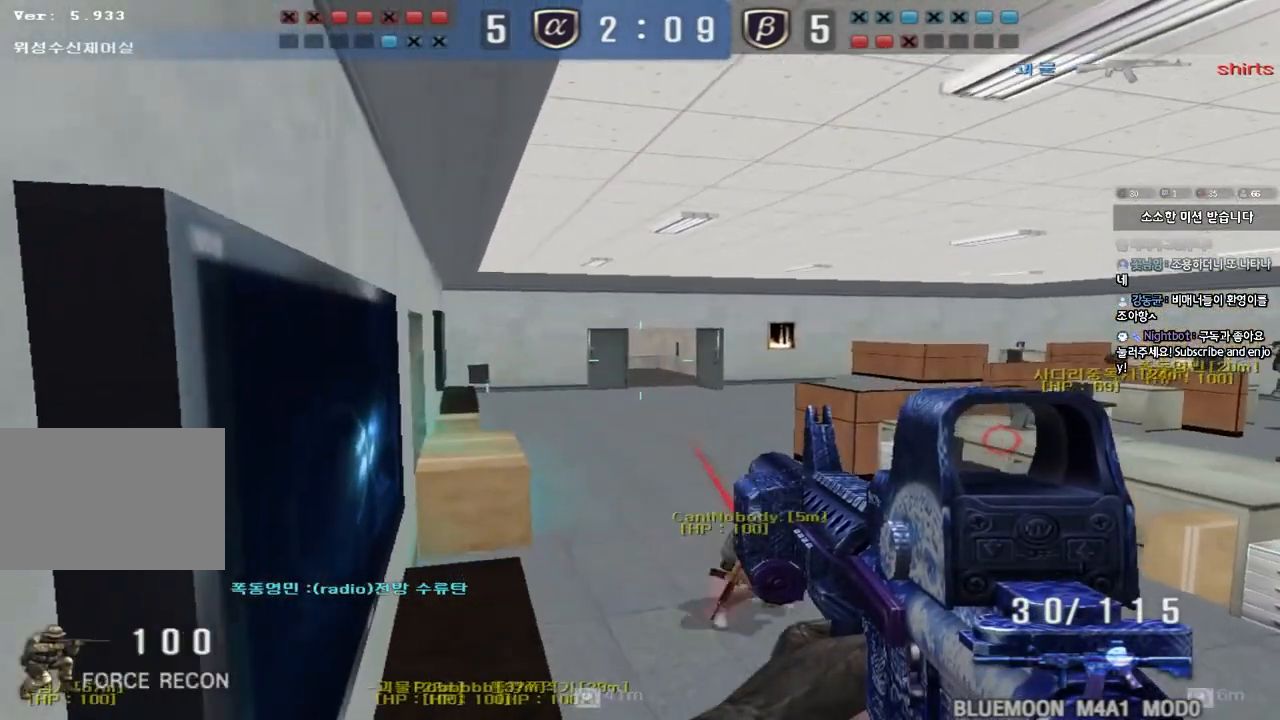
{"keys": ["a", "ctrl"]}
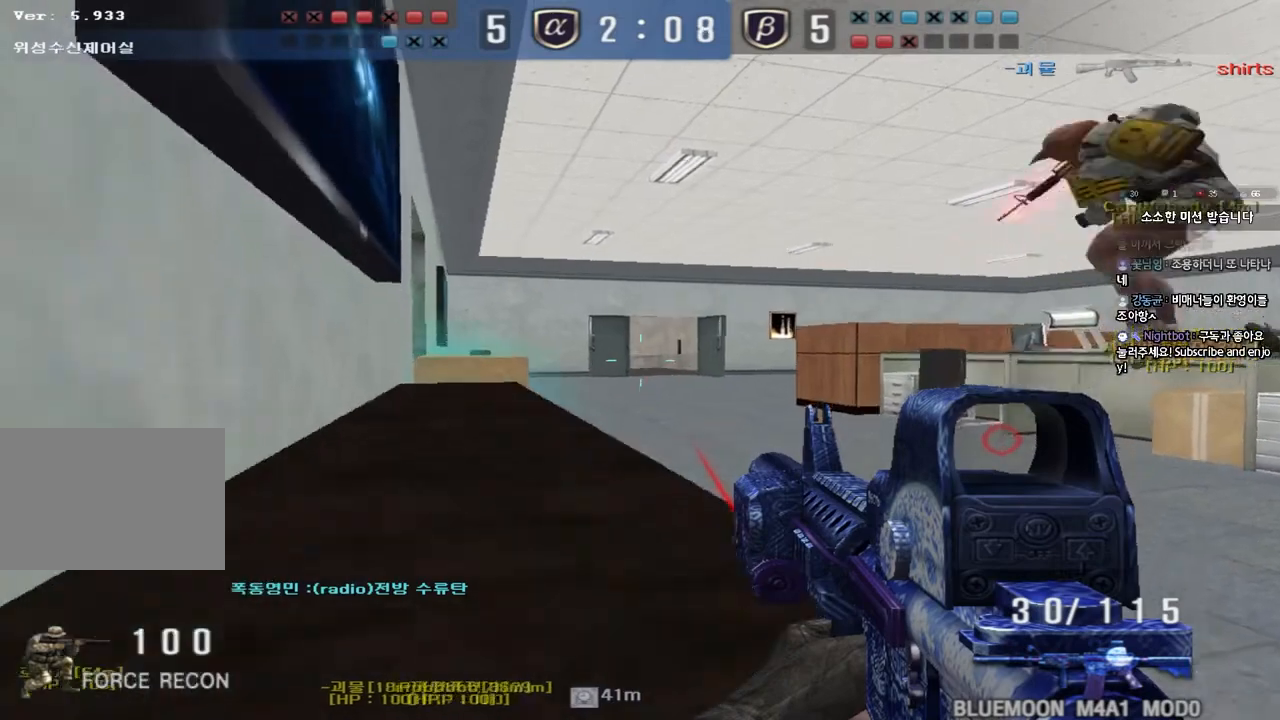
{"keys": ["ctrl"], "events": [[17, "w", "down"], [117, "a", "up"], [117, "w", "up"]]}
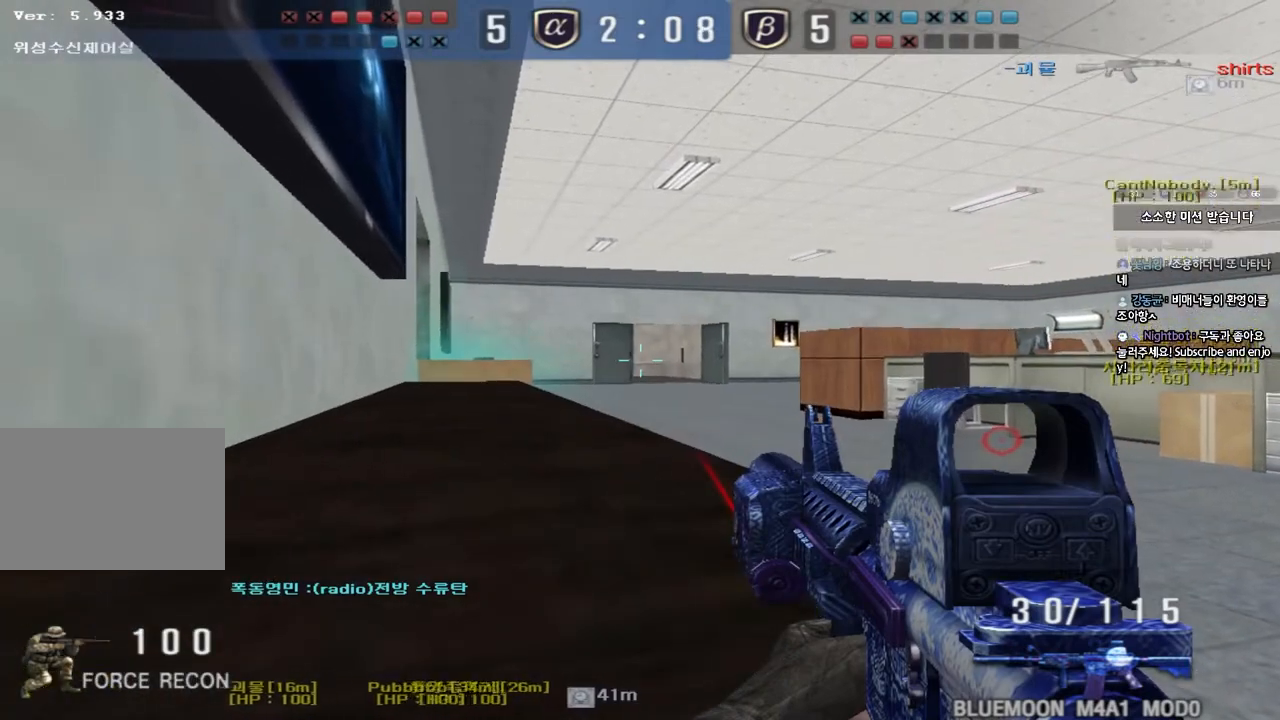
{"keys": ["ctrl"]}
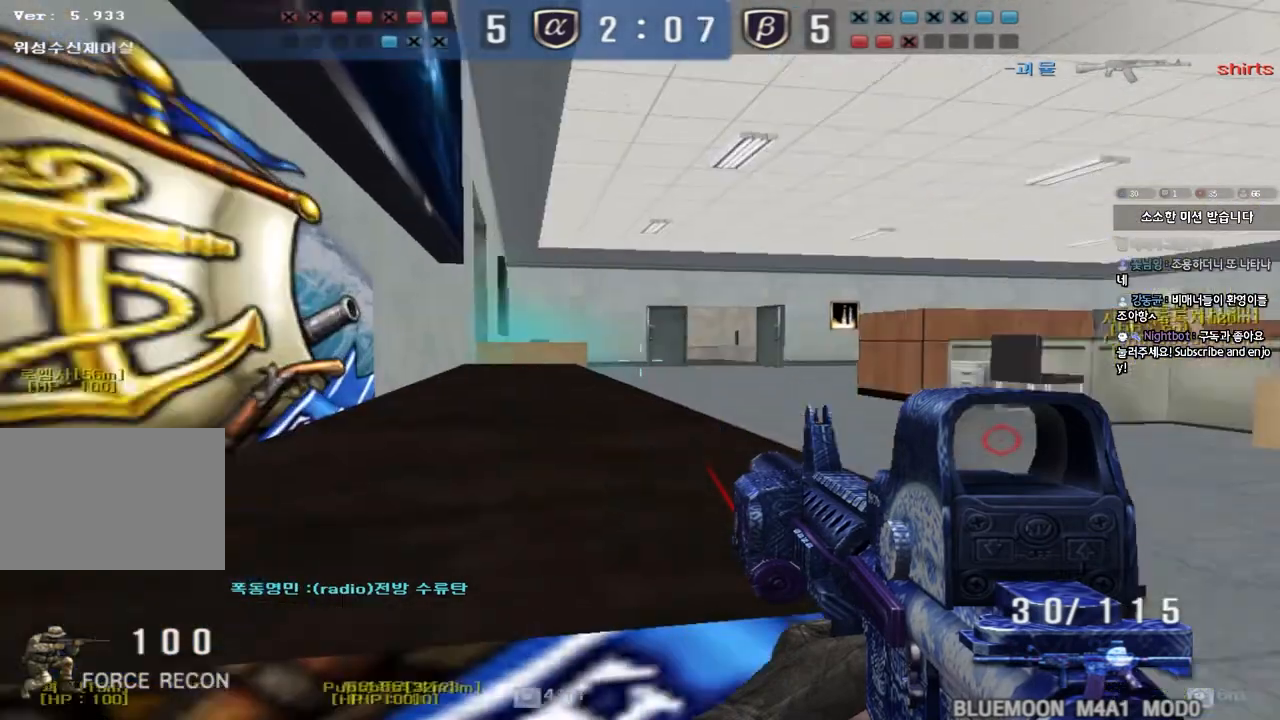
{"keys": ["ctrl"], "events": []}
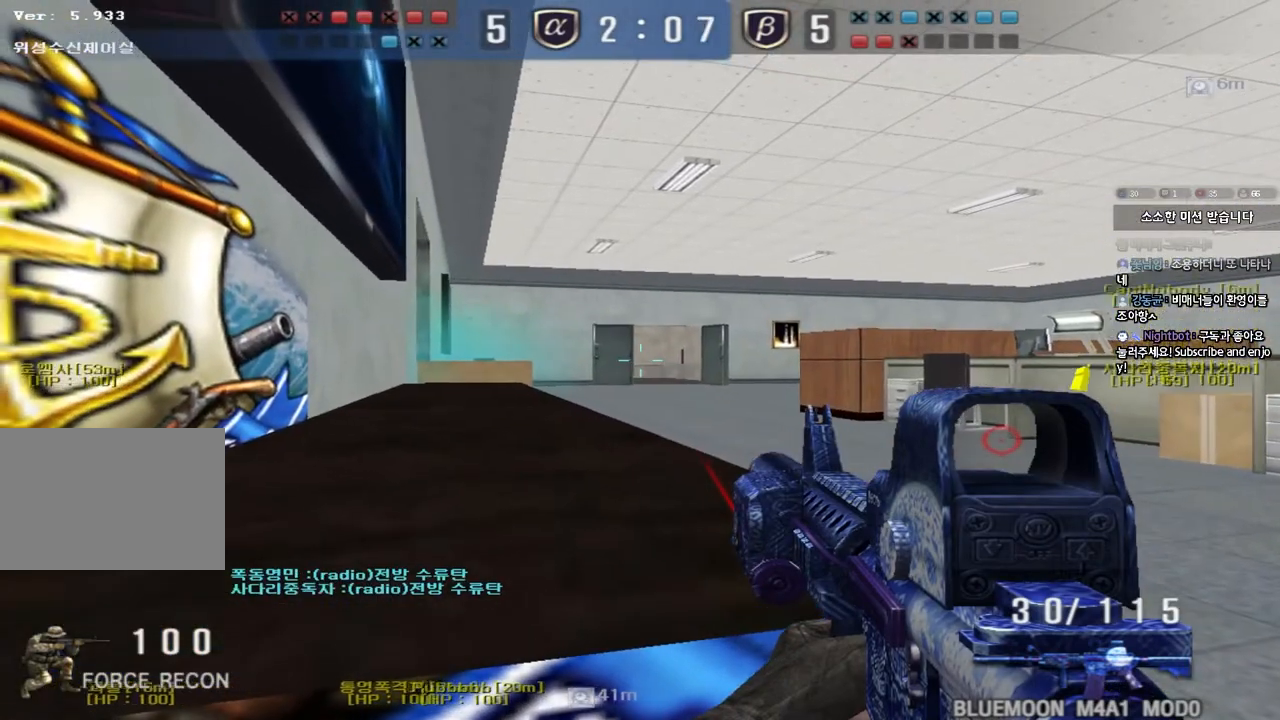
{"keys": ["ctrl"], "events": []}
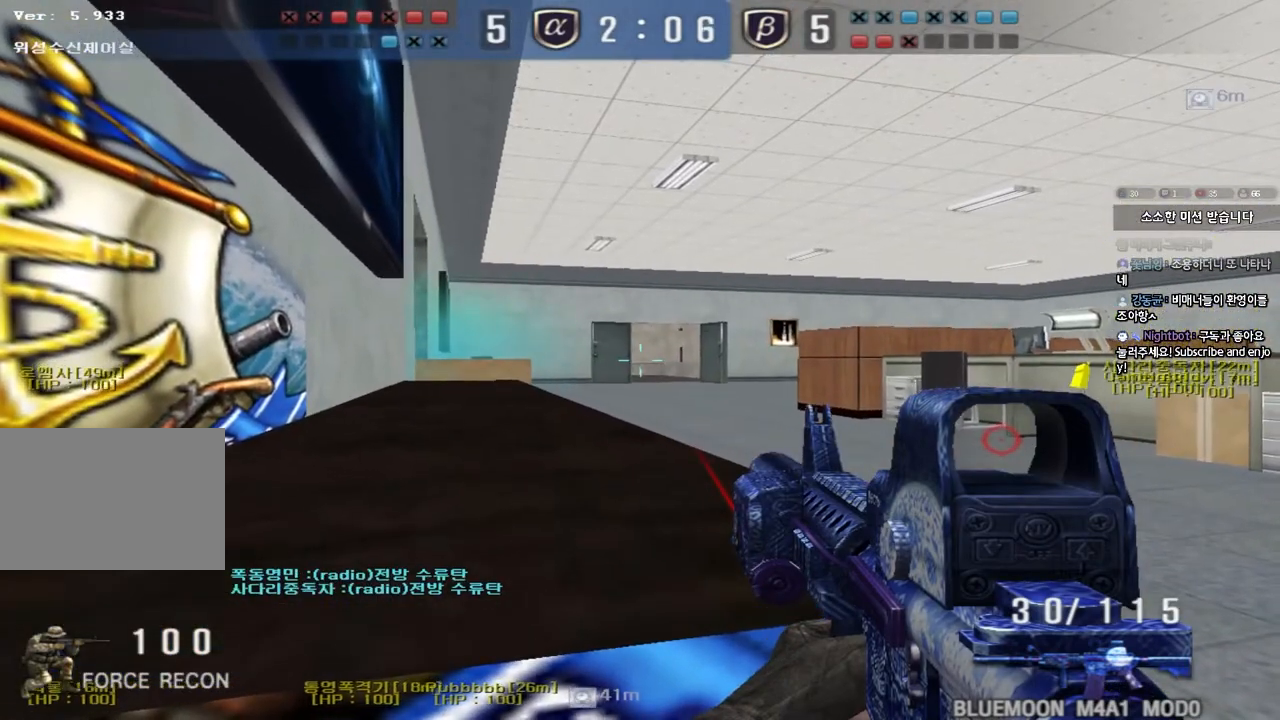
{"keys": ["ctrl"], "events": []}
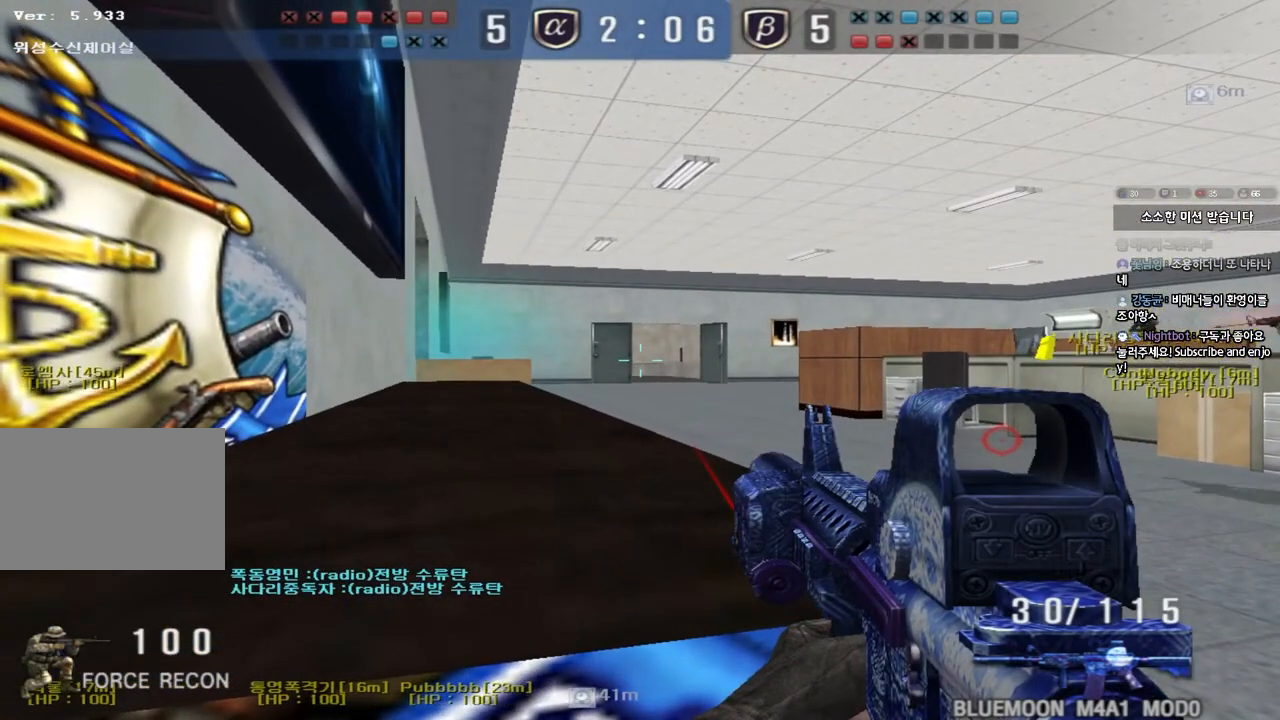
{"keys": ["ctrl"], "events": []}